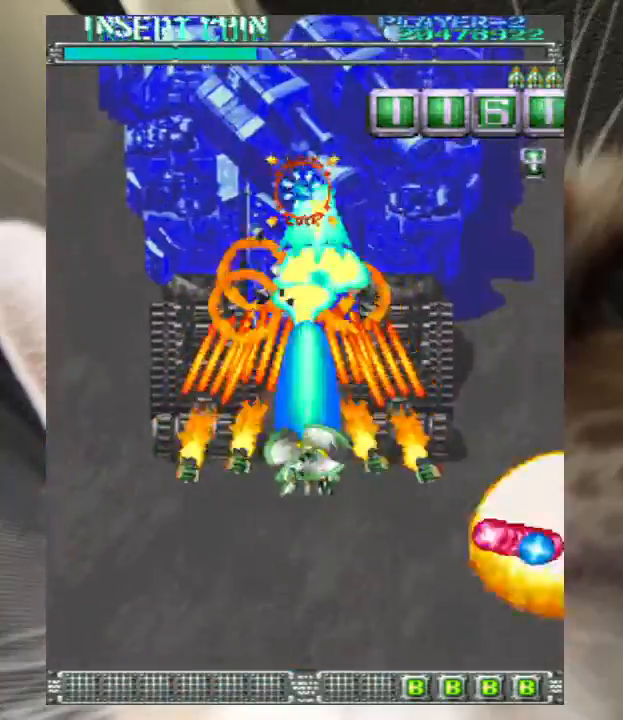
Gameplay with keyboard; each line is a JSON object with the keys held at the frame after it. "events" lists presses ("down") and releases ("up") of "a", "c", "ctrl", "d", "down", "f", "left", "right", "s", "shift", "up", "v", "x" and "z" between this image and that frame as [ms after this image, input, new state], when the widget could be followed in between. No other keys are recorded. Mouse input is not recorded.
{"keys": ["down", "z"], "events": [[100, "down", "down"], [100, "left", "down"], [133, "down", "up"], [133, "left", "up"], [300, "down", "down"], [300, "left", "down"], [367, "down", "up"], [367, "left", "up"], [467, "down", "down"]]}
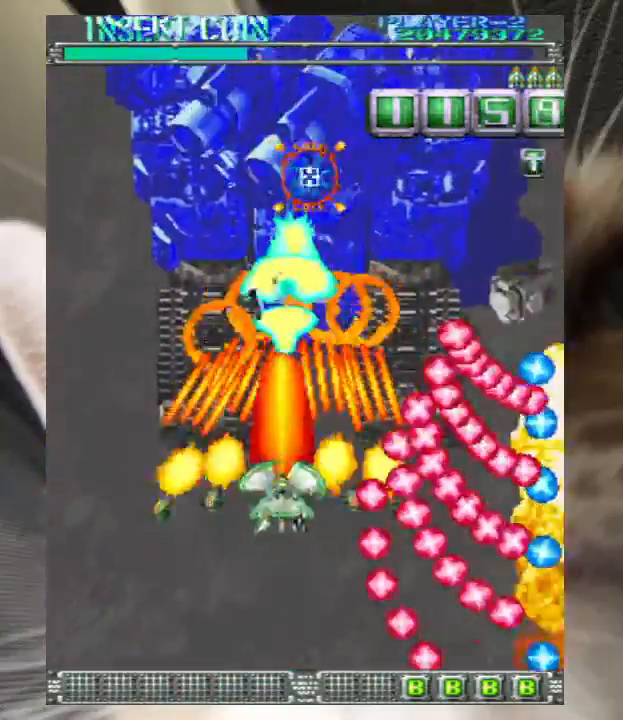
{"keys": ["down", "right", "z"], "events": [[67, "down", "up"], [167, "down", "down"], [200, "down", "up"], [200, "right", "down"], [300, "down", "down"], [300, "right", "up"], [400, "right", "down"], [433, "down", "up"], [500, "down", "down"]]}
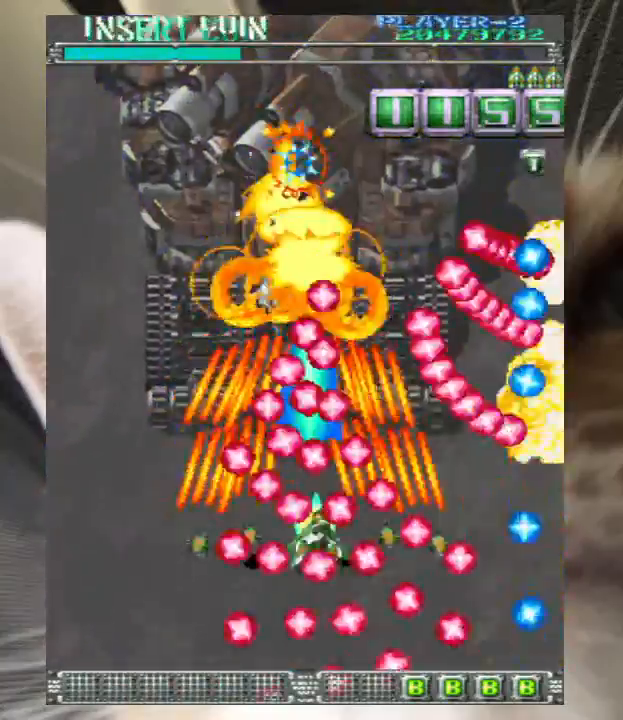
{"keys": ["down", "z"], "events": [[33, "right", "up"], [100, "right", "down"], [167, "right", "up"], [267, "right", "down"], [333, "right", "up"], [400, "down", "up"], [500, "down", "down"]]}
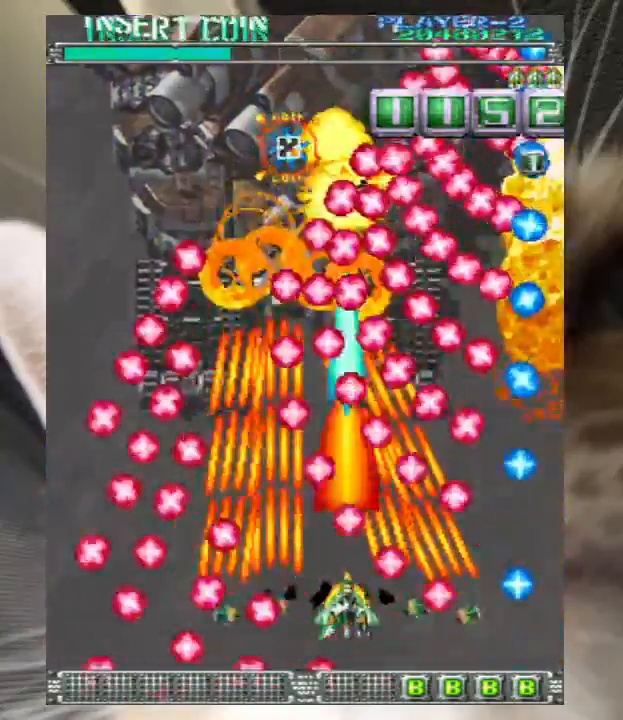
{"keys": ["up", "z"], "events": [[67, "left", "down"], [133, "down", "up"], [200, "left", "up"], [233, "up", "down"], [333, "left", "down"], [433, "left", "up"]]}
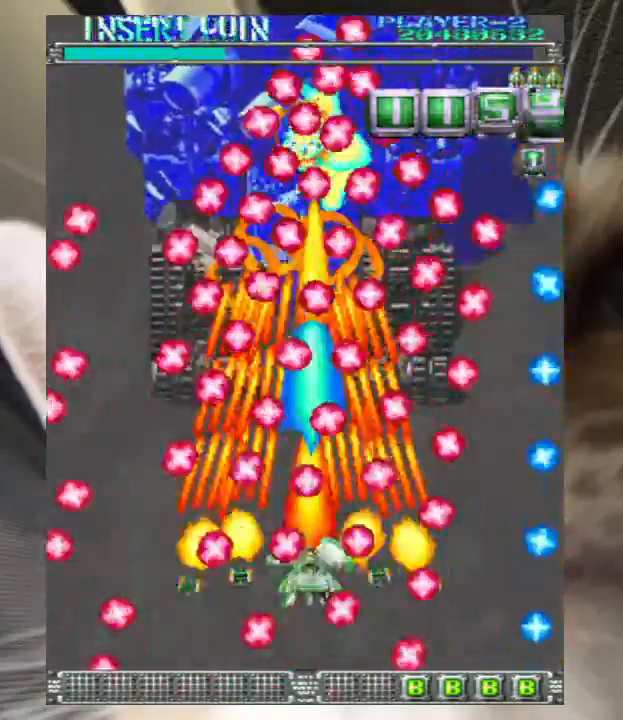
{"keys": ["up", "z"], "events": [[67, "left", "down"], [167, "left", "up"], [267, "left", "down"], [333, "left", "up"], [433, "left", "down"], [500, "left", "up"]]}
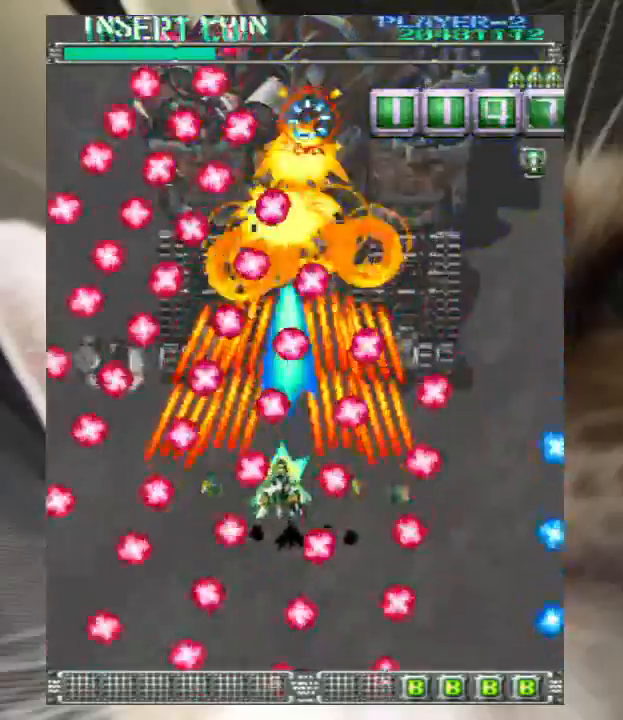
{"keys": ["z"], "events": [[133, "left", "down"], [233, "left", "up"], [367, "right", "down"], [400, "up", "up"], [467, "right", "up"]]}
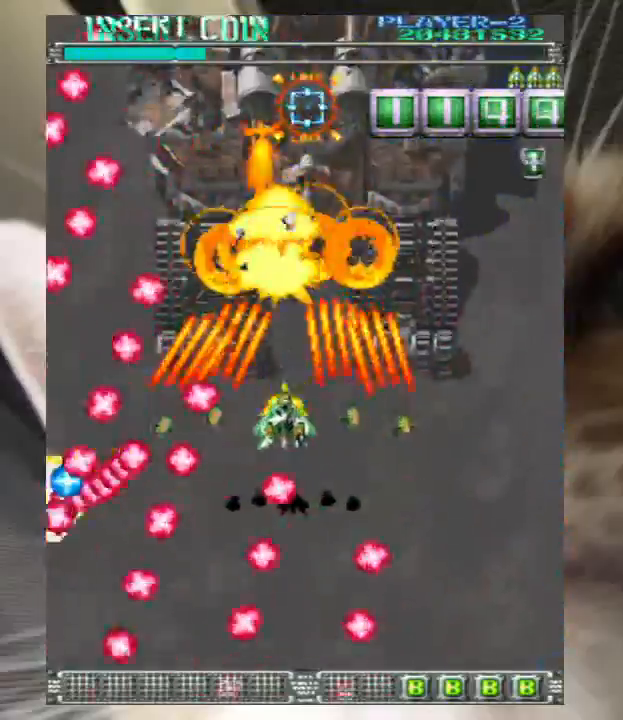
{"keys": ["z"], "events": [[67, "right", "down"], [133, "right", "up"], [200, "right", "down"], [300, "right", "up"], [433, "up", "down"], [467, "up", "up"]]}
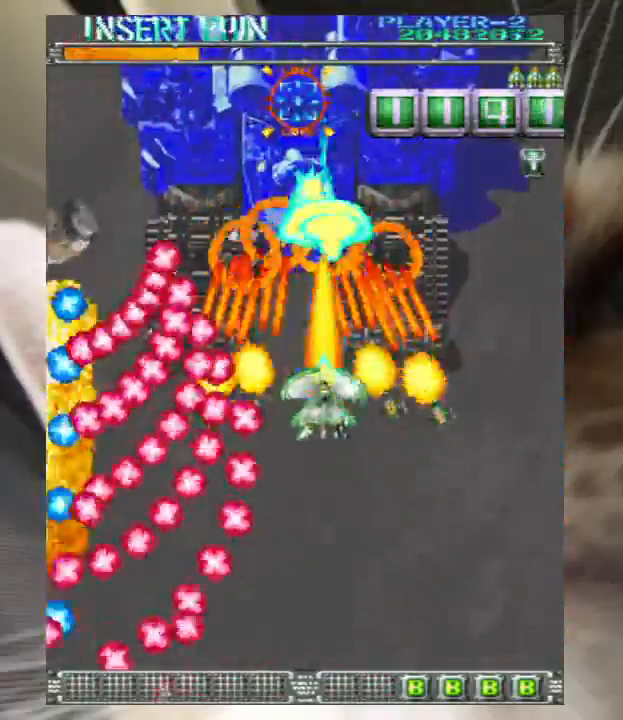
{"keys": ["down", "z"], "events": [[67, "right", "down"], [100, "down", "down"], [167, "right", "up"], [267, "down", "up"], [267, "left", "down"], [333, "down", "down"], [433, "left", "up"]]}
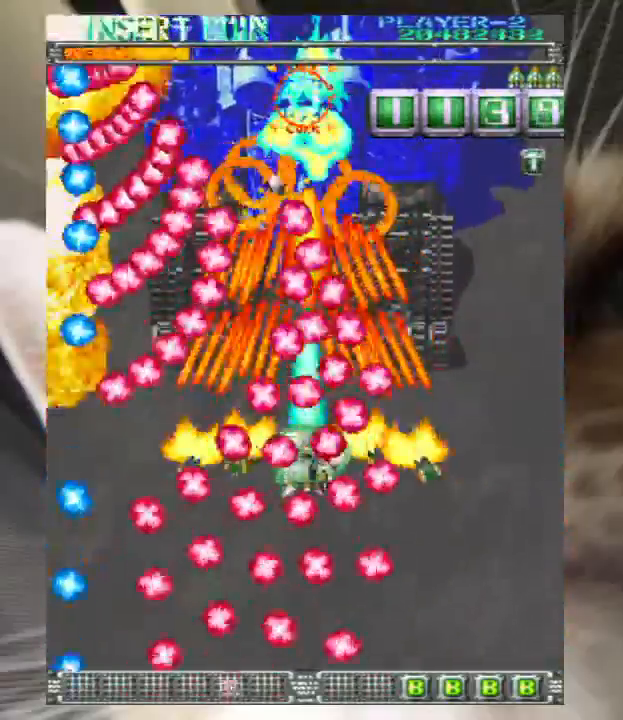
{"keys": ["down", "z"], "events": []}
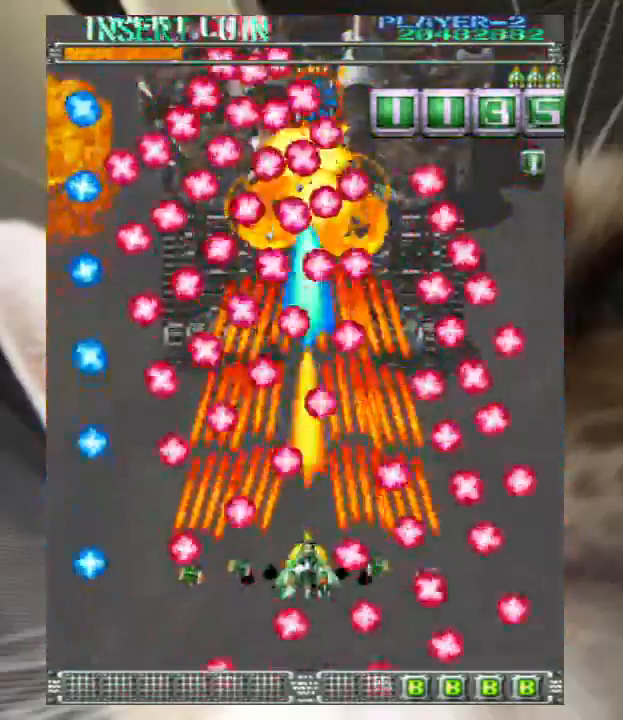
{"keys": ["z"], "events": [[100, "down", "up"], [200, "right", "down"], [200, "up", "down"], [233, "right", "up"], [267, "up", "up"], [367, "right", "down"], [367, "up", "down"], [433, "right", "up"], [467, "up", "up"]]}
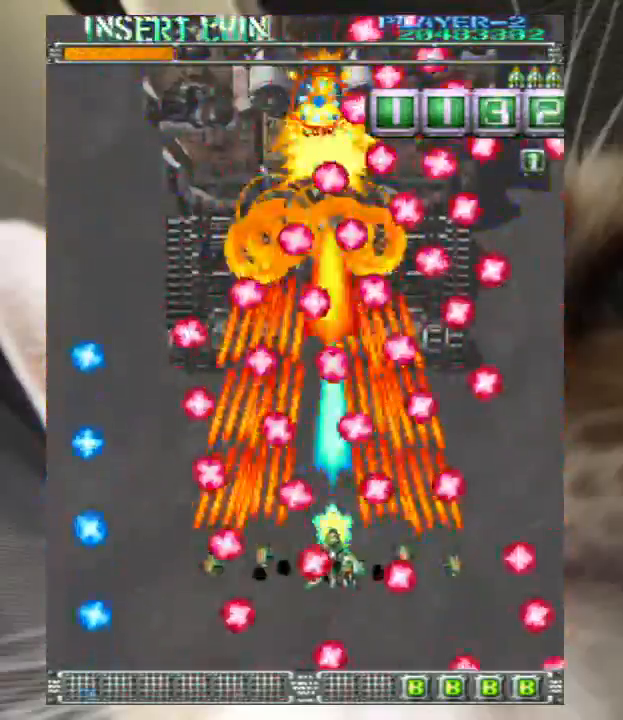
{"keys": ["z"], "events": [[67, "right", "down"], [67, "up", "down"], [167, "right", "up"], [167, "up", "up"], [233, "right", "down"], [233, "up", "down"], [333, "right", "up"], [333, "up", "up"], [400, "right", "down"], [400, "up", "down"], [467, "right", "up"], [467, "up", "up"]]}
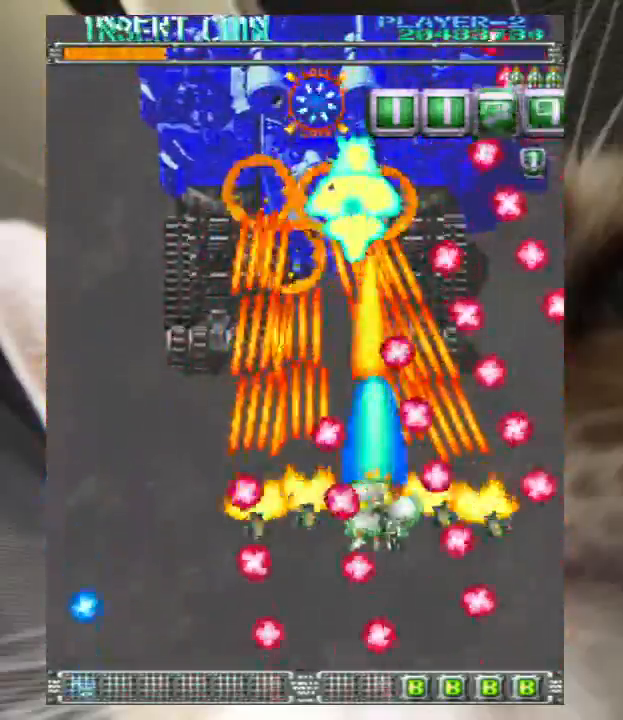
{"keys": ["down", "z"], "events": [[67, "right", "down"], [67, "up", "down"], [167, "right", "up"], [167, "up", "up"], [267, "right", "down"], [267, "up", "down"], [300, "up", "up"], [367, "right", "up"], [400, "down", "down"]]}
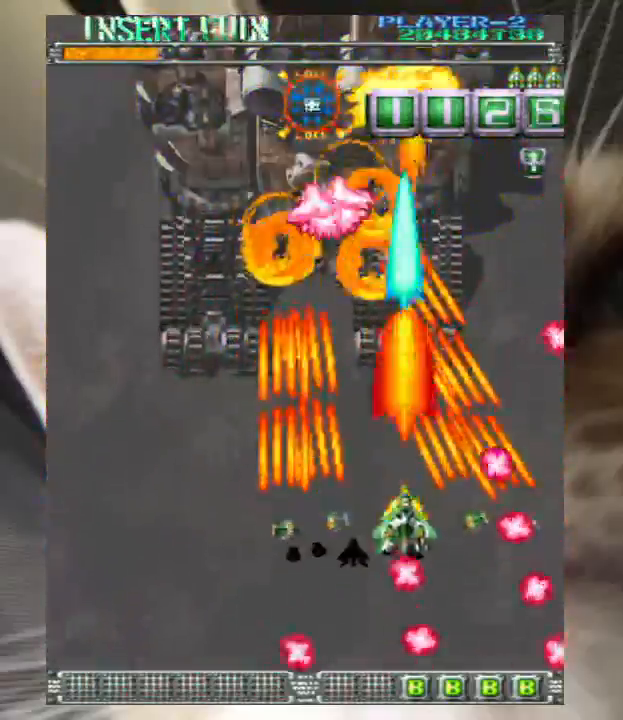
{"keys": ["down", "z"], "events": [[267, "left", "down"], [367, "left", "up"]]}
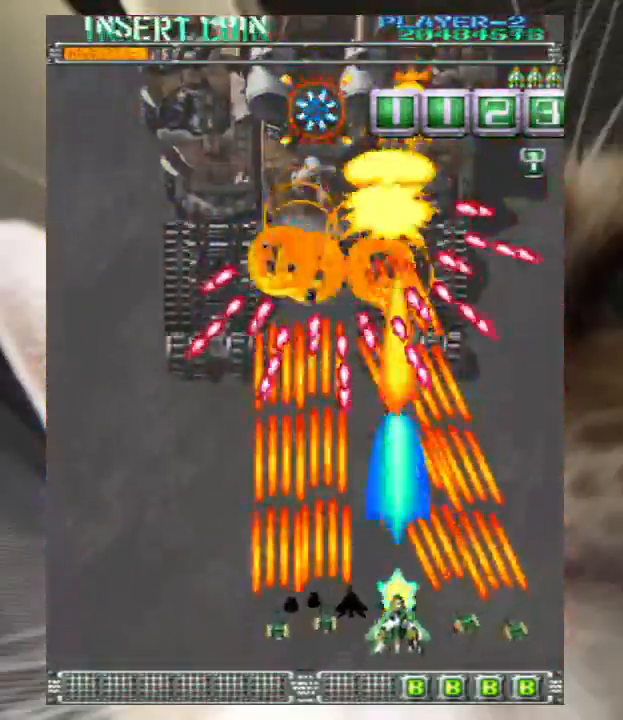
{"keys": ["down", "z"], "events": []}
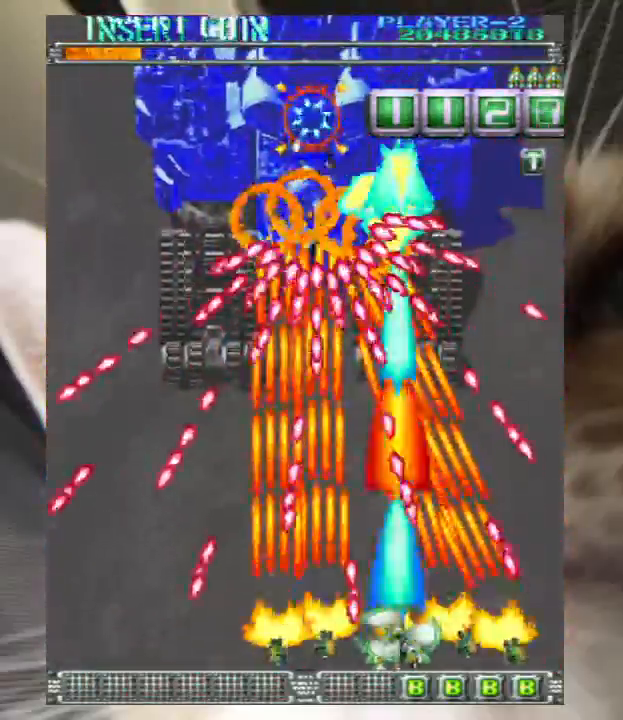
{"keys": ["down", "z"], "events": [[400, "left", "down"], [500, "left", "up"]]}
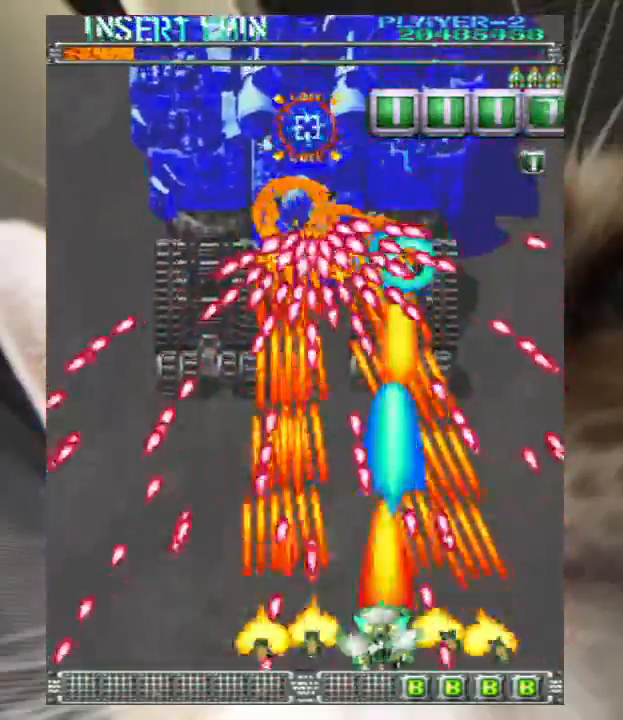
{"keys": ["down", "z"], "events": [[100, "left", "down"], [167, "left", "up"], [333, "left", "down"], [367, "left", "up"]]}
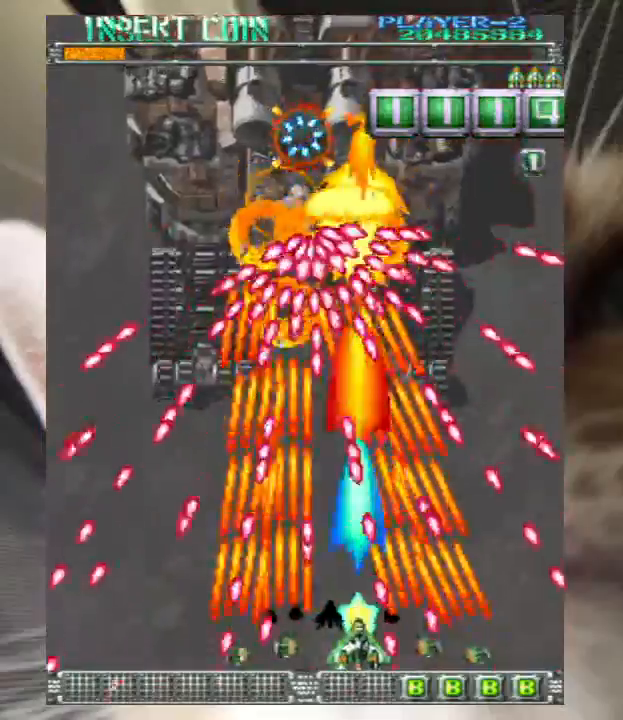
{"keys": ["down", "z"], "events": [[167, "left", "down"], [200, "left", "up"], [433, "right", "down"], [467, "right", "up"]]}
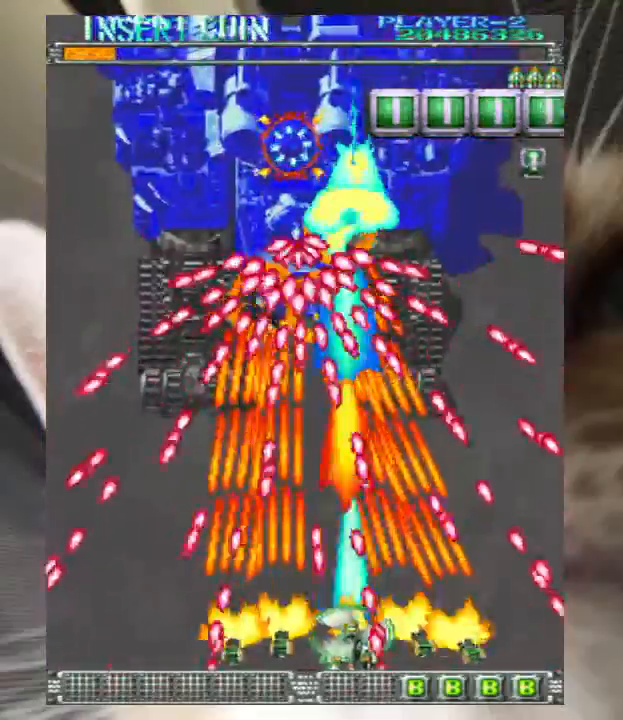
{"keys": ["down", "z"], "events": [[167, "left", "down"], [200, "left", "up"], [367, "left", "down"], [433, "left", "up"]]}
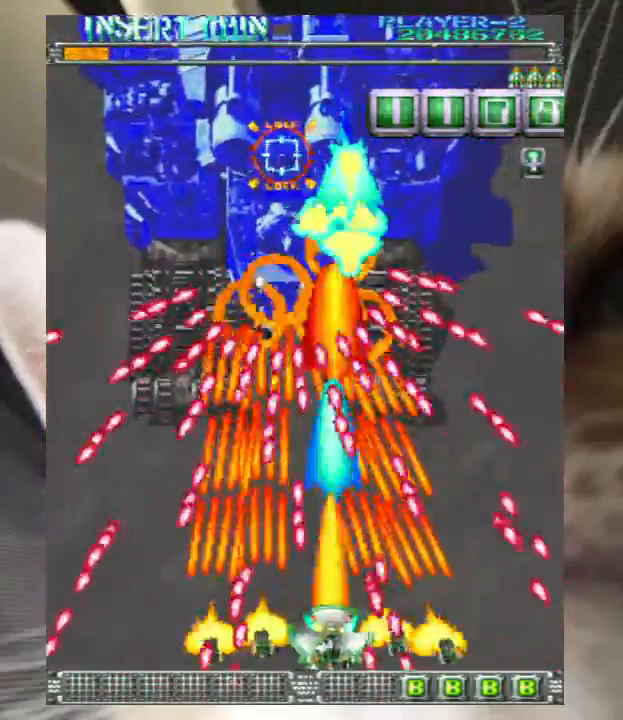
{"keys": ["right", "z"], "events": [[133, "right", "down"], [233, "right", "up"], [333, "left", "down"], [367, "left", "up"], [400, "right", "down"], [500, "down", "up"]]}
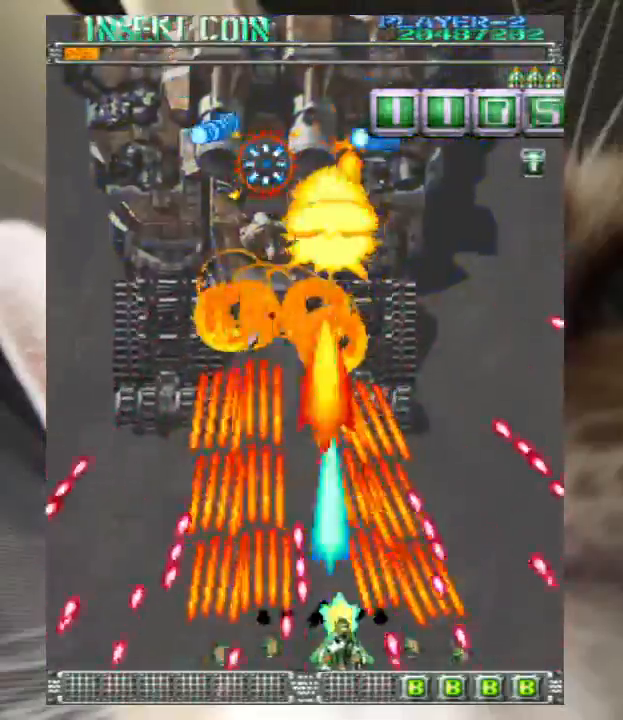
{"keys": ["left", "z"], "events": [[67, "right", "up"], [100, "up", "down"], [200, "left", "down"], [433, "up", "up"]]}
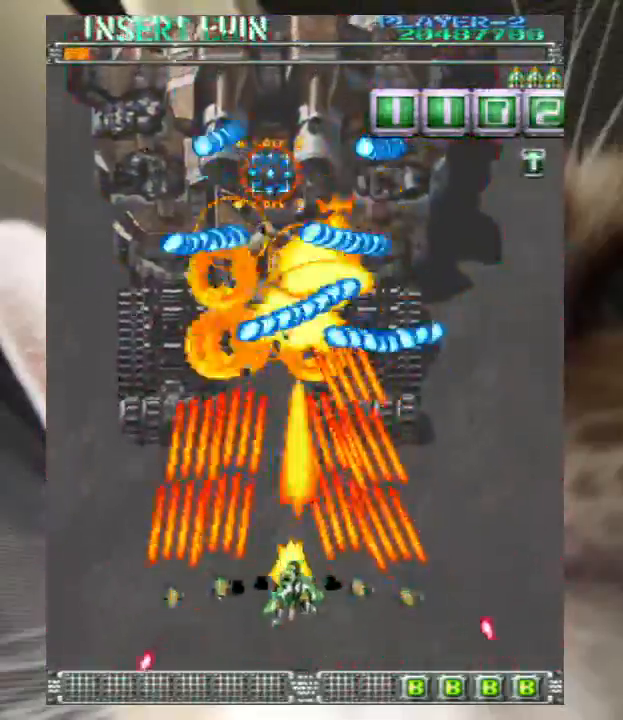
{"keys": ["left", "z"], "events": [[33, "up", "down"], [167, "up", "up"], [300, "down", "down"], [433, "down", "up"]]}
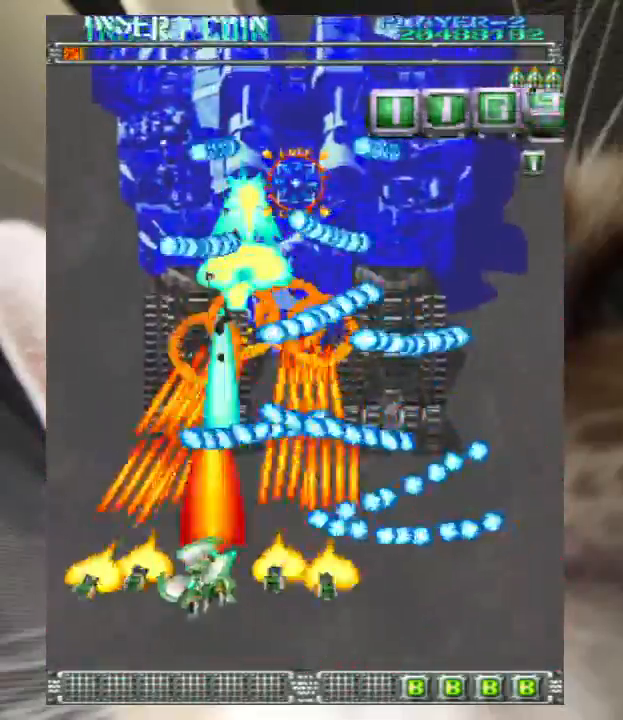
{"keys": ["up"], "events": [[133, "z", "up"], [233, "up", "down"], [233, "z", "down"], [267, "z", "up"], [367, "z", "down"], [467, "z", "up"], [500, "left", "up"]]}
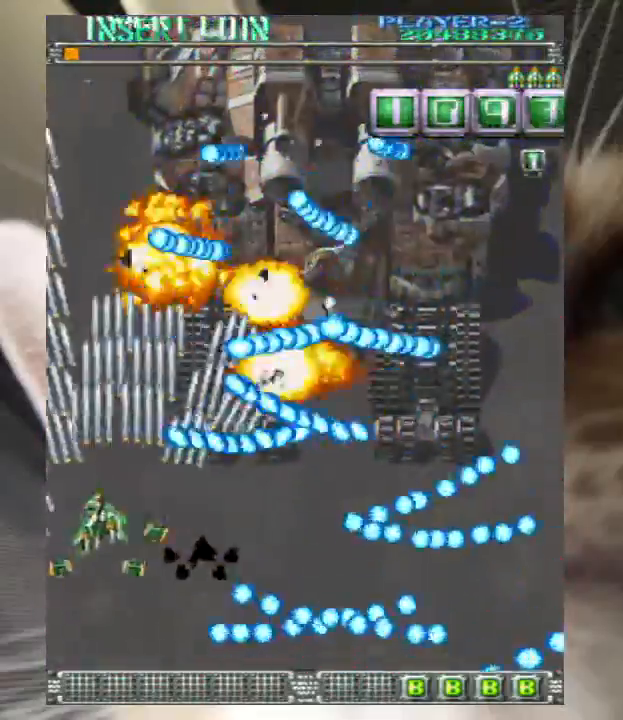
{"keys": ["down", "right", "z"], "events": [[67, "z", "down"], [133, "right", "down"], [133, "z", "up"], [233, "up", "up"], [233, "z", "down"], [333, "z", "up"], [367, "down", "down"], [467, "z", "down"]]}
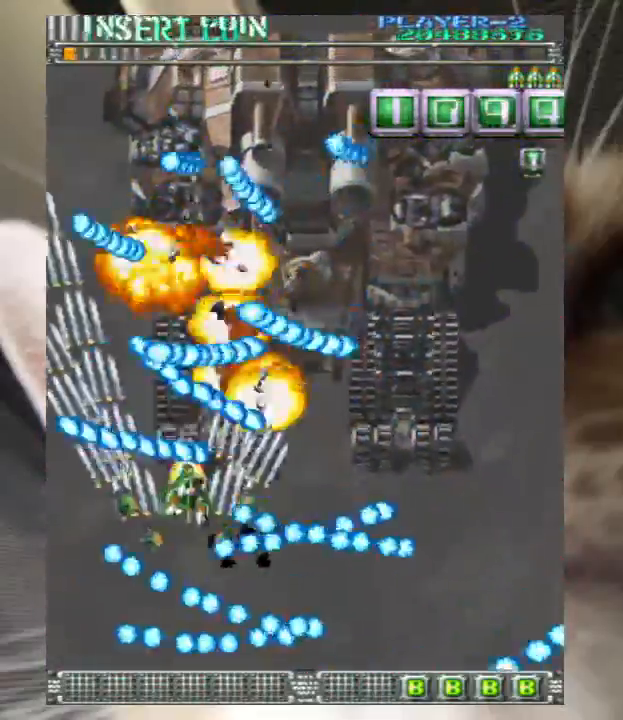
{"keys": ["right", "z"], "events": [[33, "z", "up"], [100, "z", "down"], [267, "down", "up"], [400, "down", "down"], [500, "down", "up"]]}
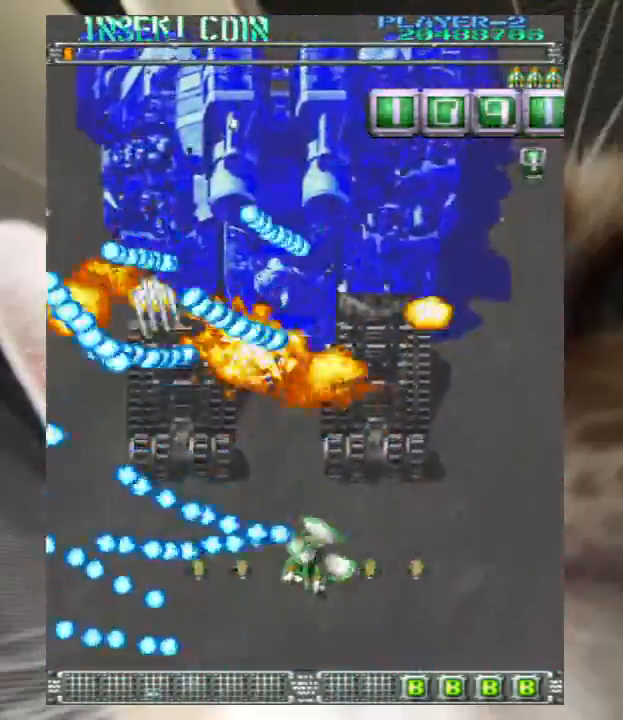
{"keys": ["up", "z"], "events": [[33, "up", "down"], [133, "right", "up"], [233, "left", "down"], [367, "left", "up"]]}
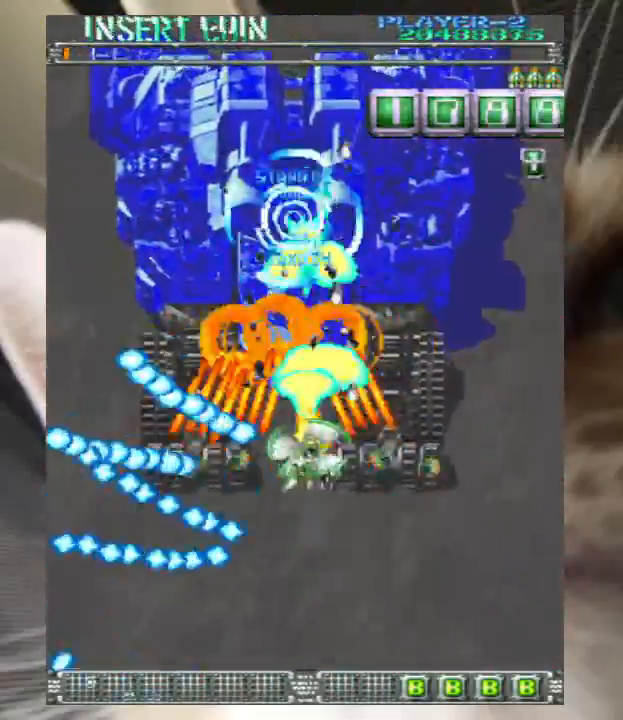
{"keys": ["z"], "events": [[300, "up", "up"], [333, "down", "down"], [367, "down", "up"]]}
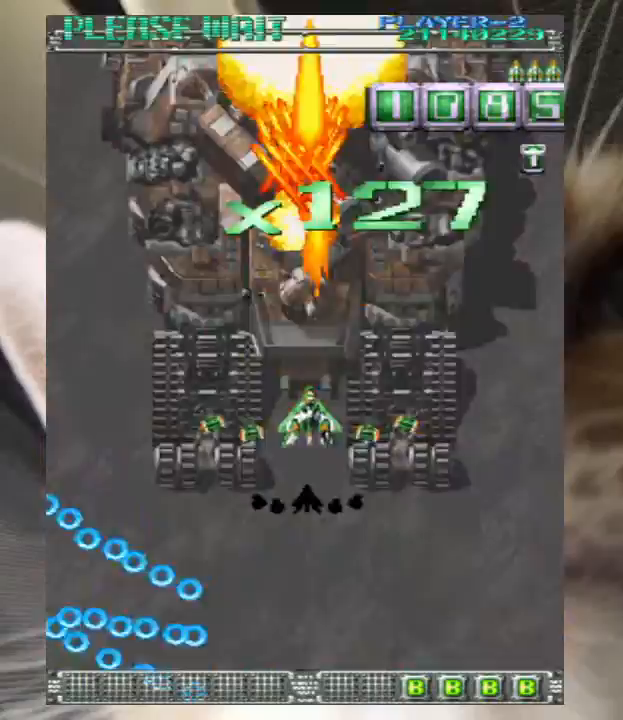
{"keys": ["down"], "events": [[167, "right", "down"], [167, "up", "down"], [267, "right", "up"], [267, "up", "up"], [300, "z", "up"], [333, "down", "down"]]}
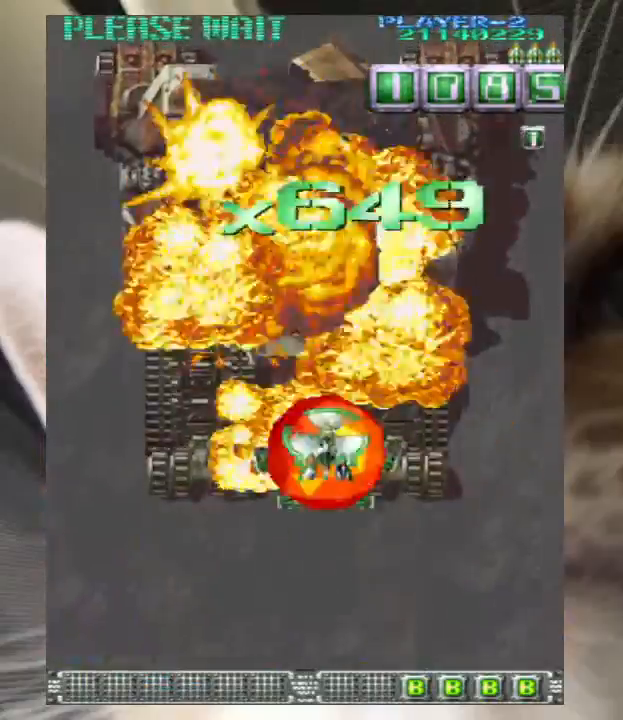
{"keys": [], "events": [[233, "down", "up"]]}